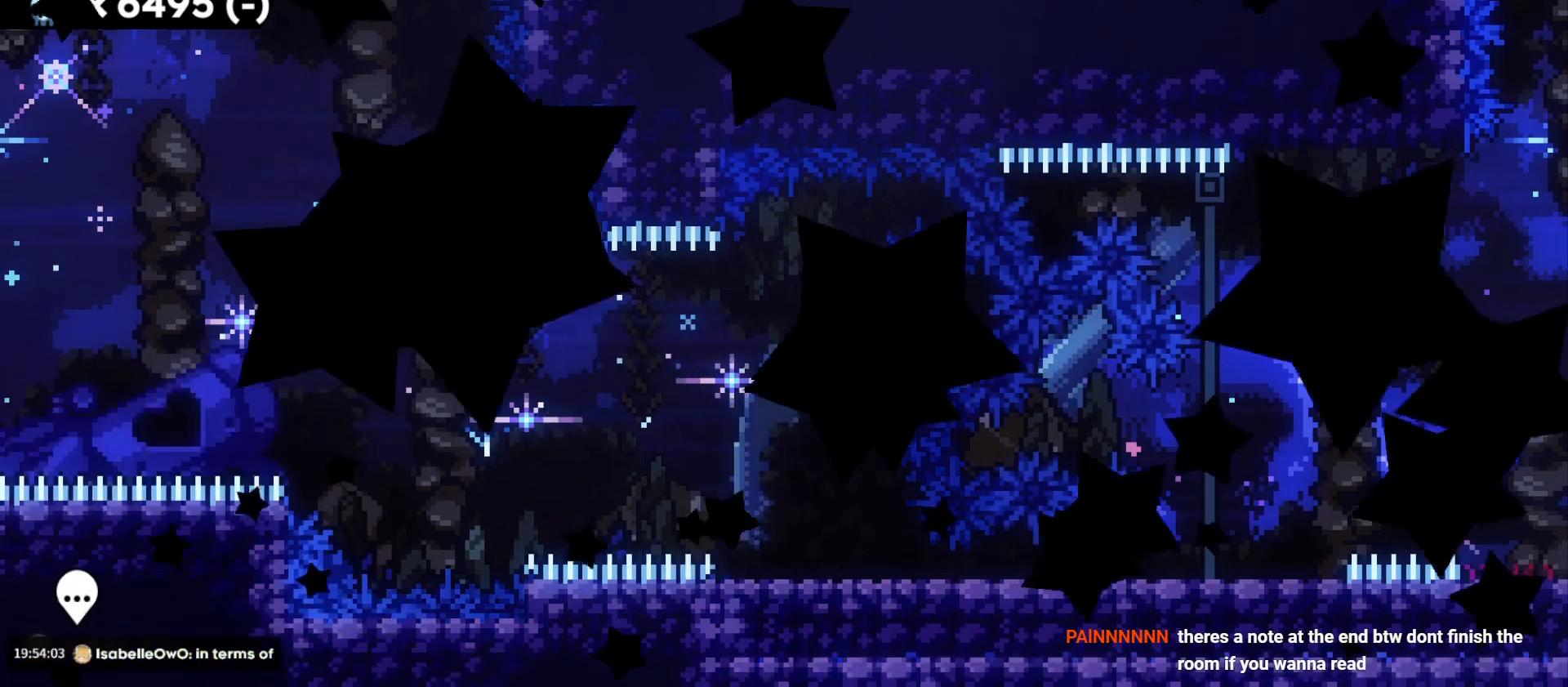
Gameplay with keyboard; each line is a JSON object with the keys held at the frame after it. "events" lists presses ("down") and releases ("up") of "a", "d", "dash", "demo", "grab", "jump", "s" and "w" between this image and that frame as [ms after this image, input, new state], when the widget could be followed in between. No other keys are recorded. Mouse input is not recorded. Key names are as the overlay labels them; some are game actions (e.g. jump) rather than physical keys. Not read: grab2 jump2.
{"keys": ["d", "s"], "events": [[100, "s", "down"], [133, "d", "down"]]}
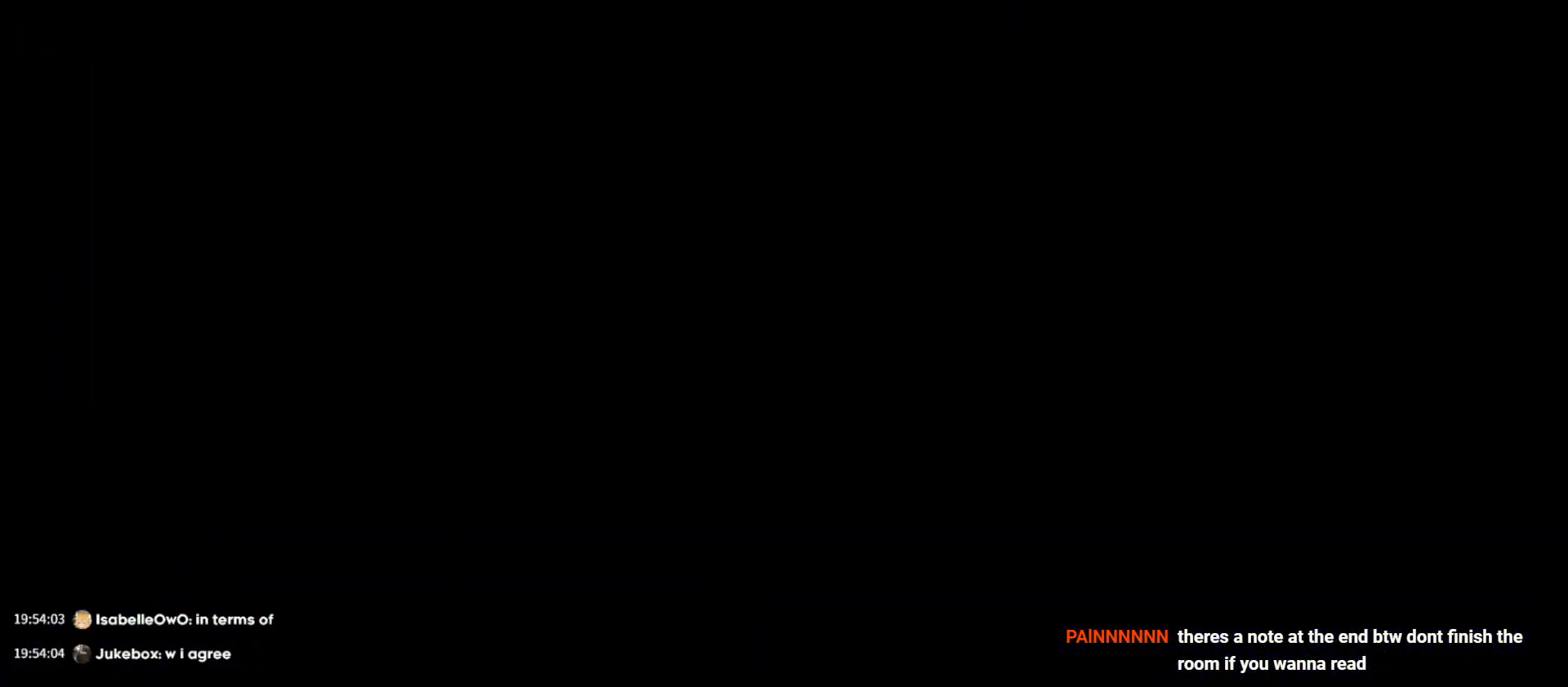
{"keys": ["d", "s"], "events": []}
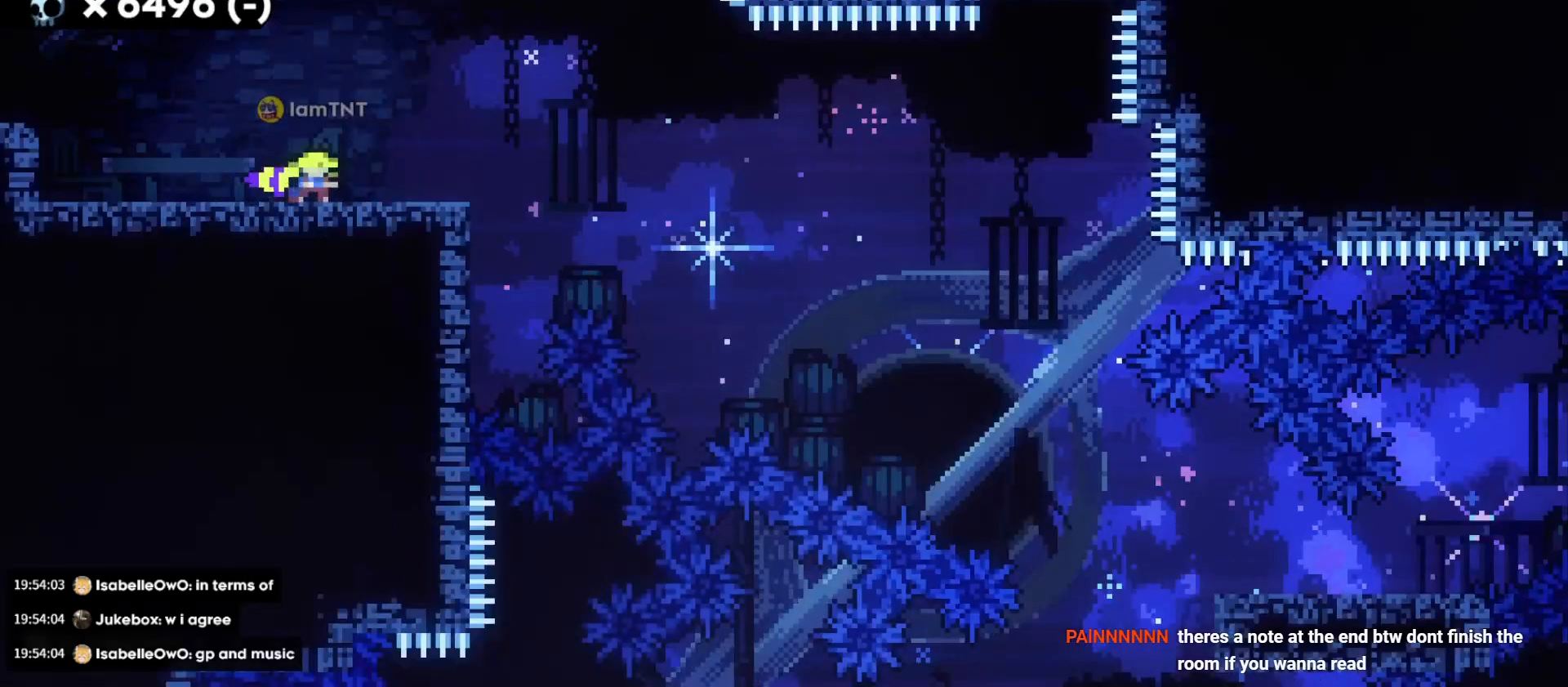
{"keys": ["d", "s"], "events": [[167, "dash", "down"], [367, "dash", "up"], [383, "jump", "down"], [433, "dash", "down"], [483, "jump", "up"], [500, "dash", "up"]]}
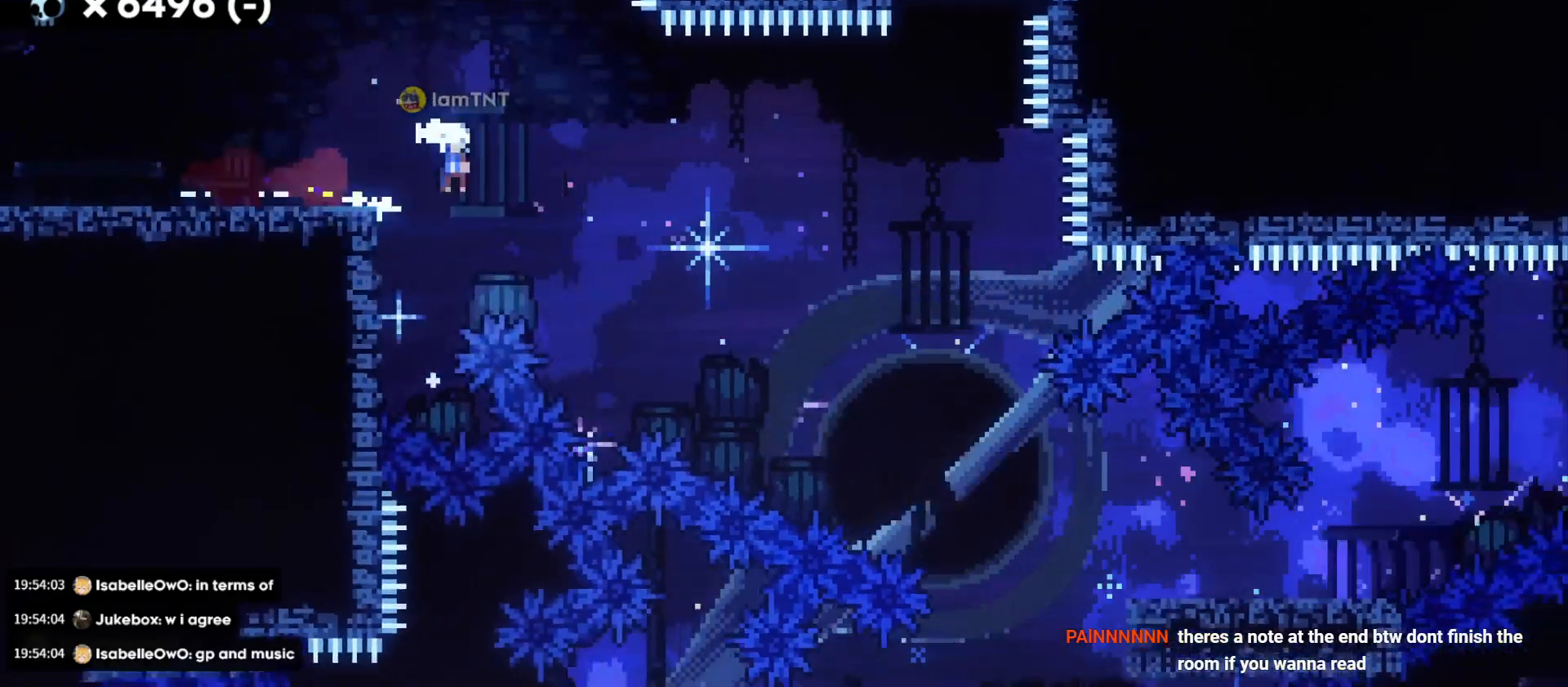
{"keys": ["d", "s"], "events": [[50, "dash", "down"], [167, "dash", "up"], [217, "dash", "down"], [233, "demo", "down"], [283, "dash", "up"], [300, "demo", "up"]]}
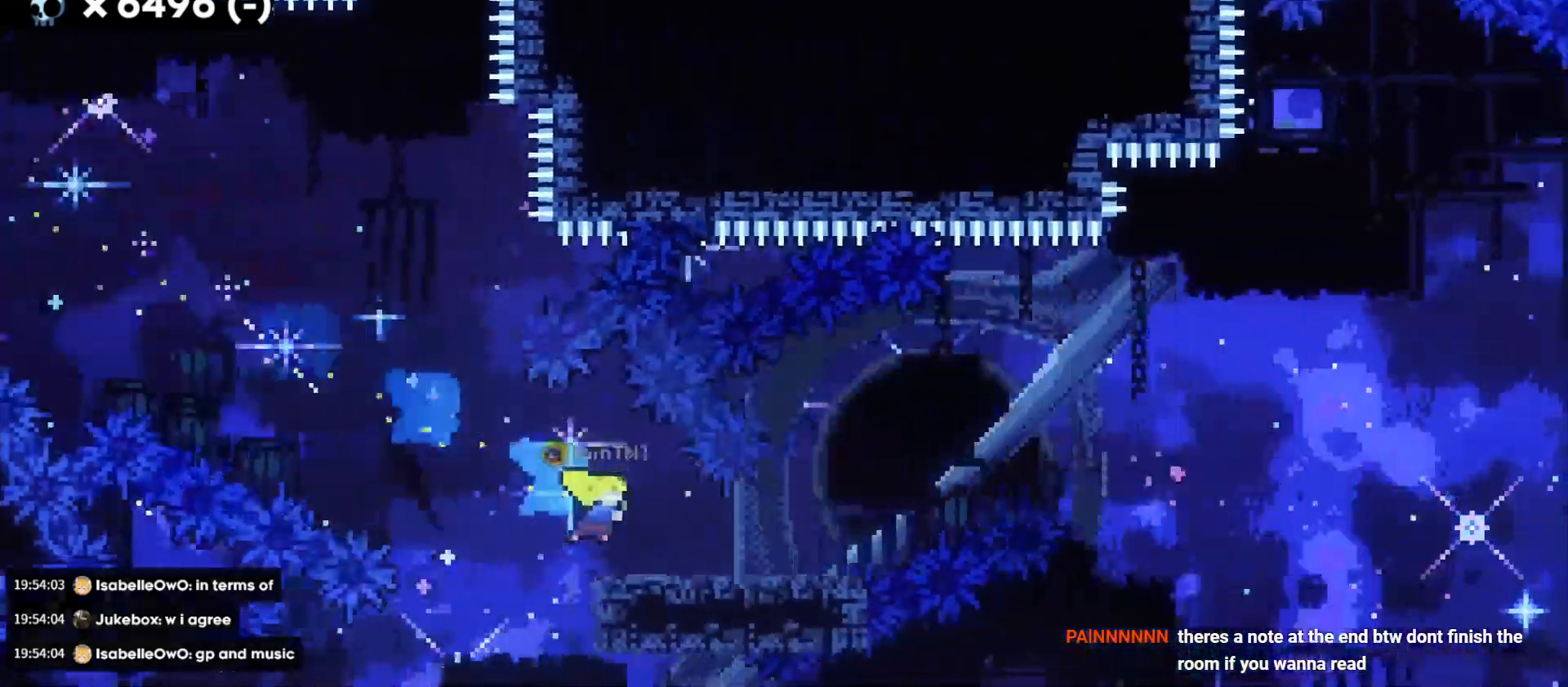
{"keys": ["d", "jump"], "events": [[33, "s", "up"], [133, "jump", "down"]]}
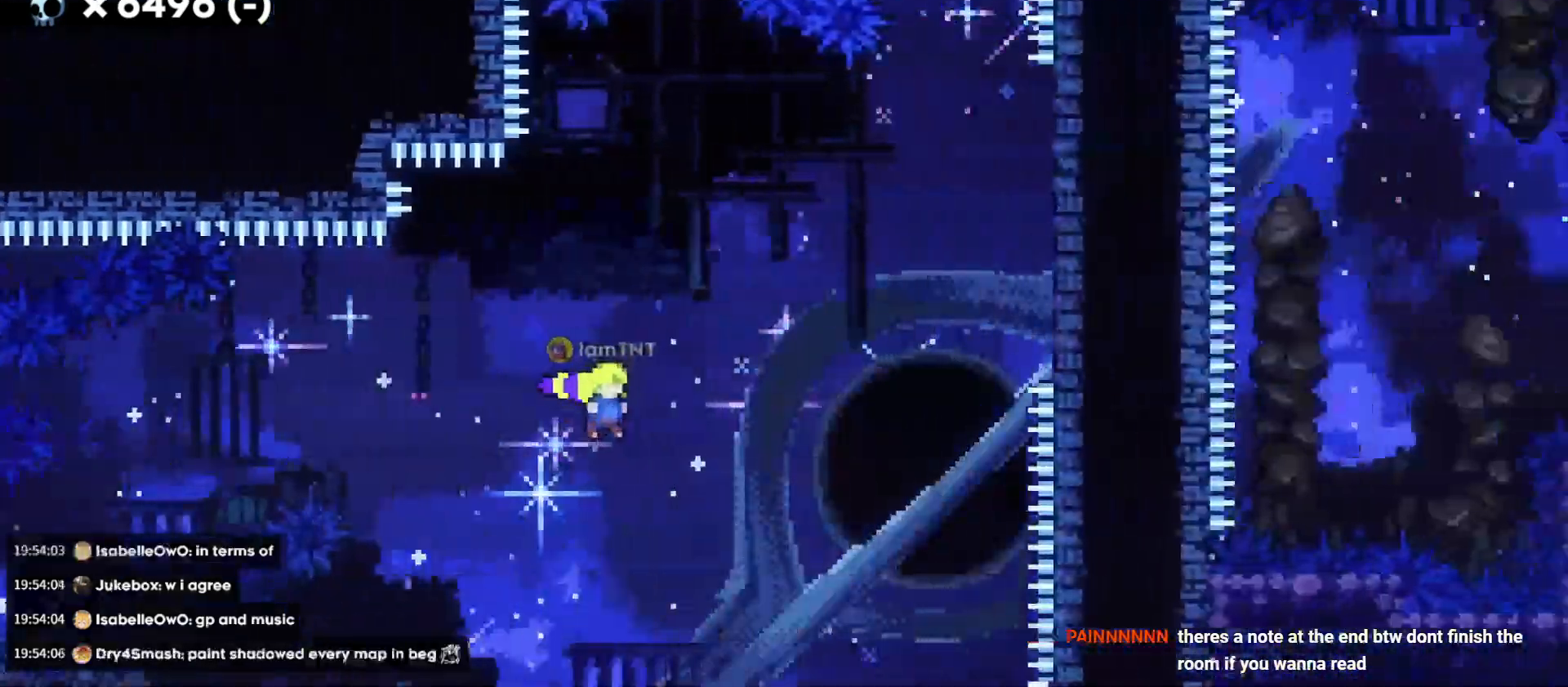
{"keys": ["d", "w"], "events": [[83, "jump", "up"], [100, "w", "down"], [183, "dash", "down"], [350, "dash", "up"]]}
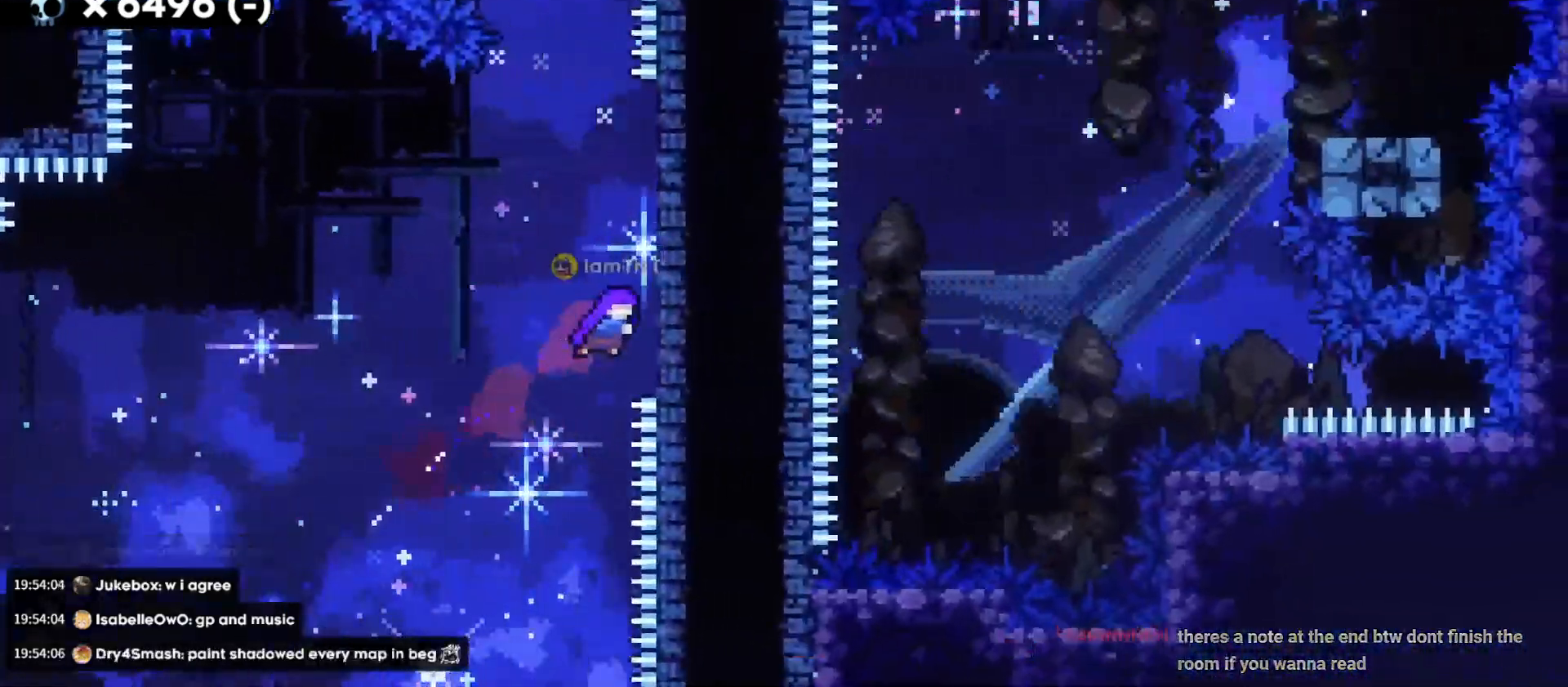
{"keys": ["d", "jump"], "events": [[117, "dash", "down"], [133, "d", "up"], [300, "dash", "up"], [317, "w", "up"], [350, "jump", "down"], [367, "d", "down"]]}
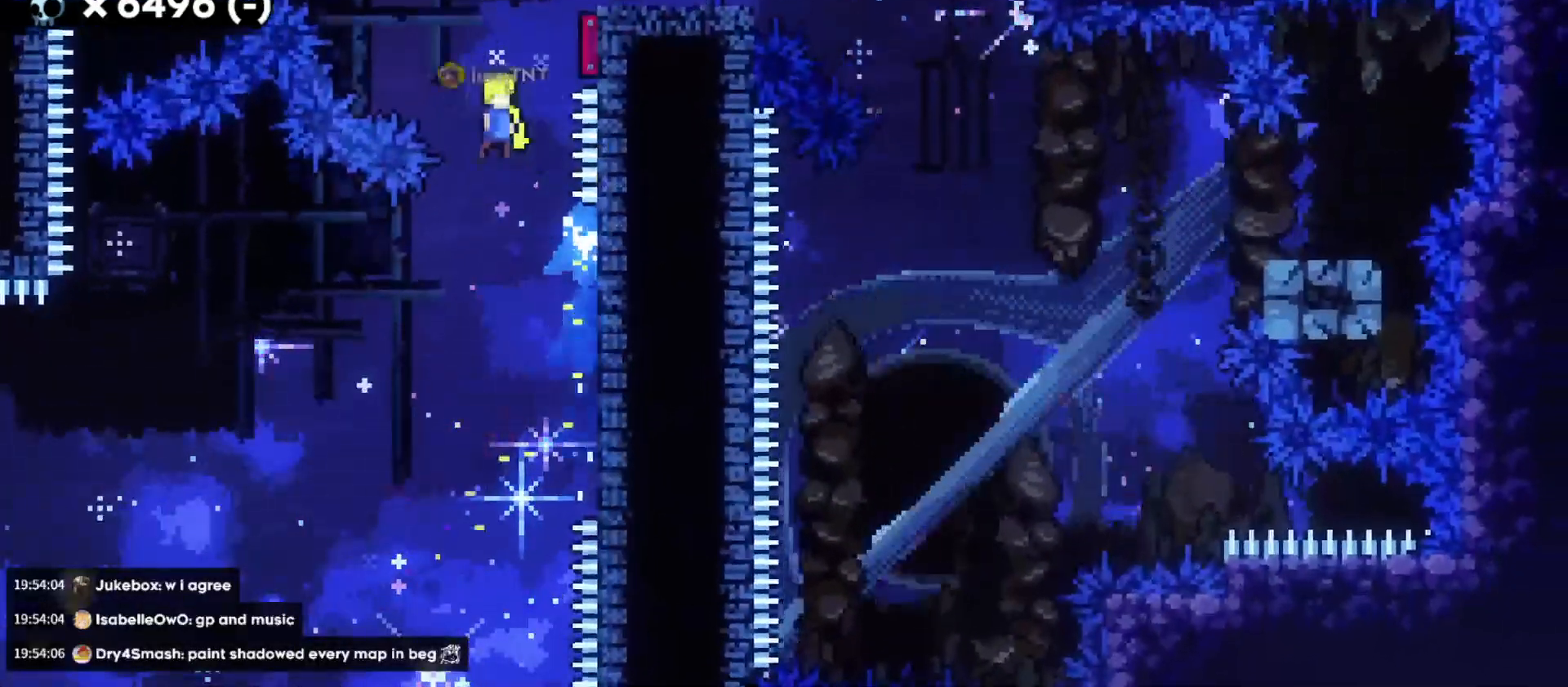
{"keys": ["d", "jump"], "events": []}
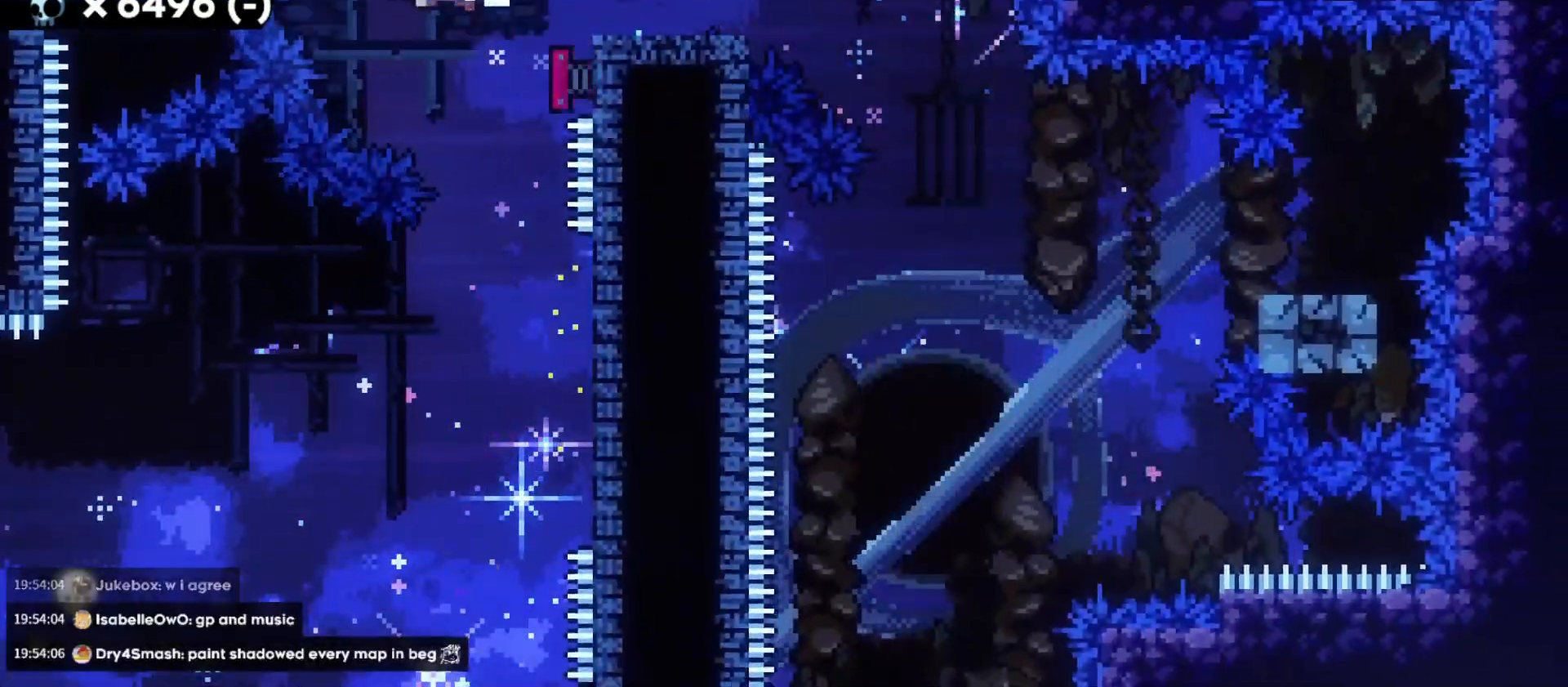
{"keys": ["d", "s"], "events": [[133, "jump", "up"], [283, "s", "down"], [350, "dash", "down"], [500, "dash", "up"]]}
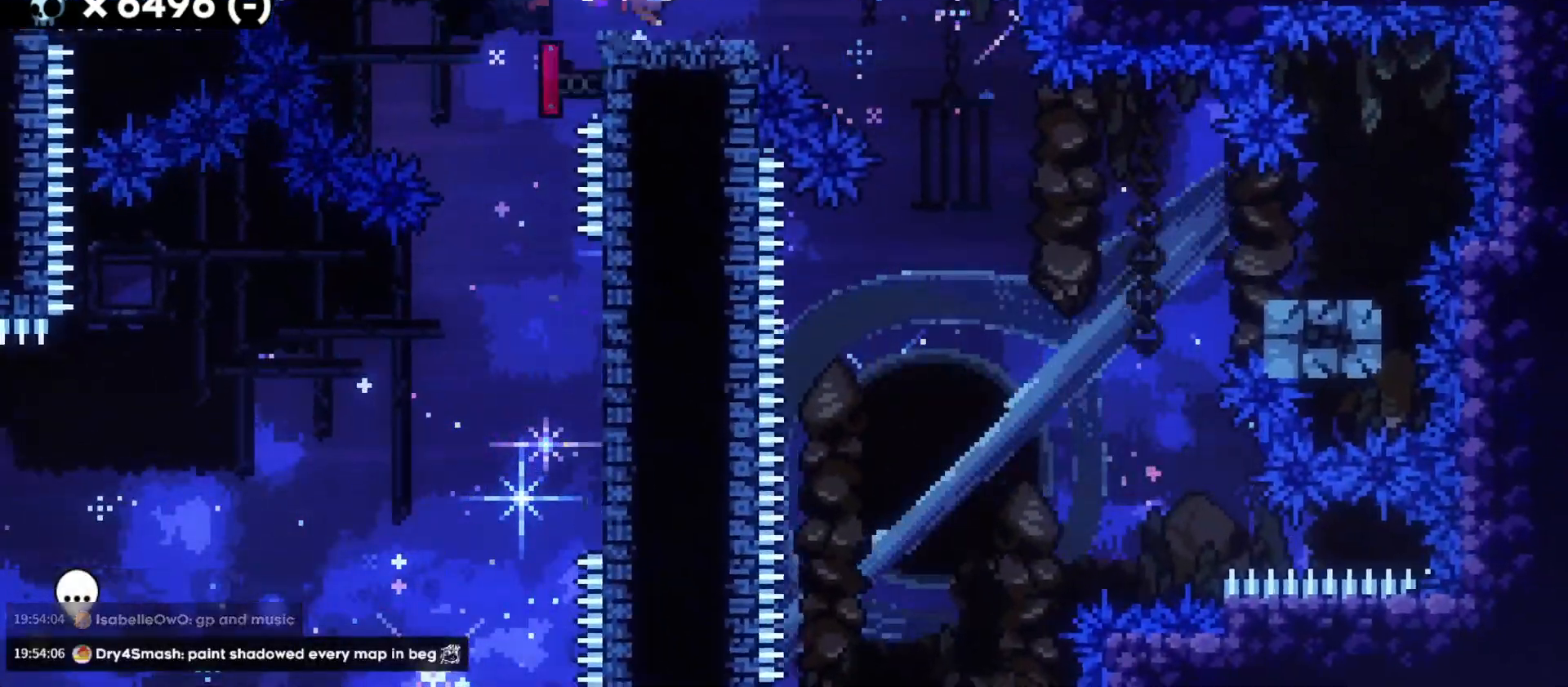
{"keys": ["a", "d", "dash", "s"], "events": [[33, "jump", "down"], [67, "dash", "down"], [117, "jump", "up"], [200, "dash", "up"], [400, "dash", "down"], [500, "a", "down"]]}
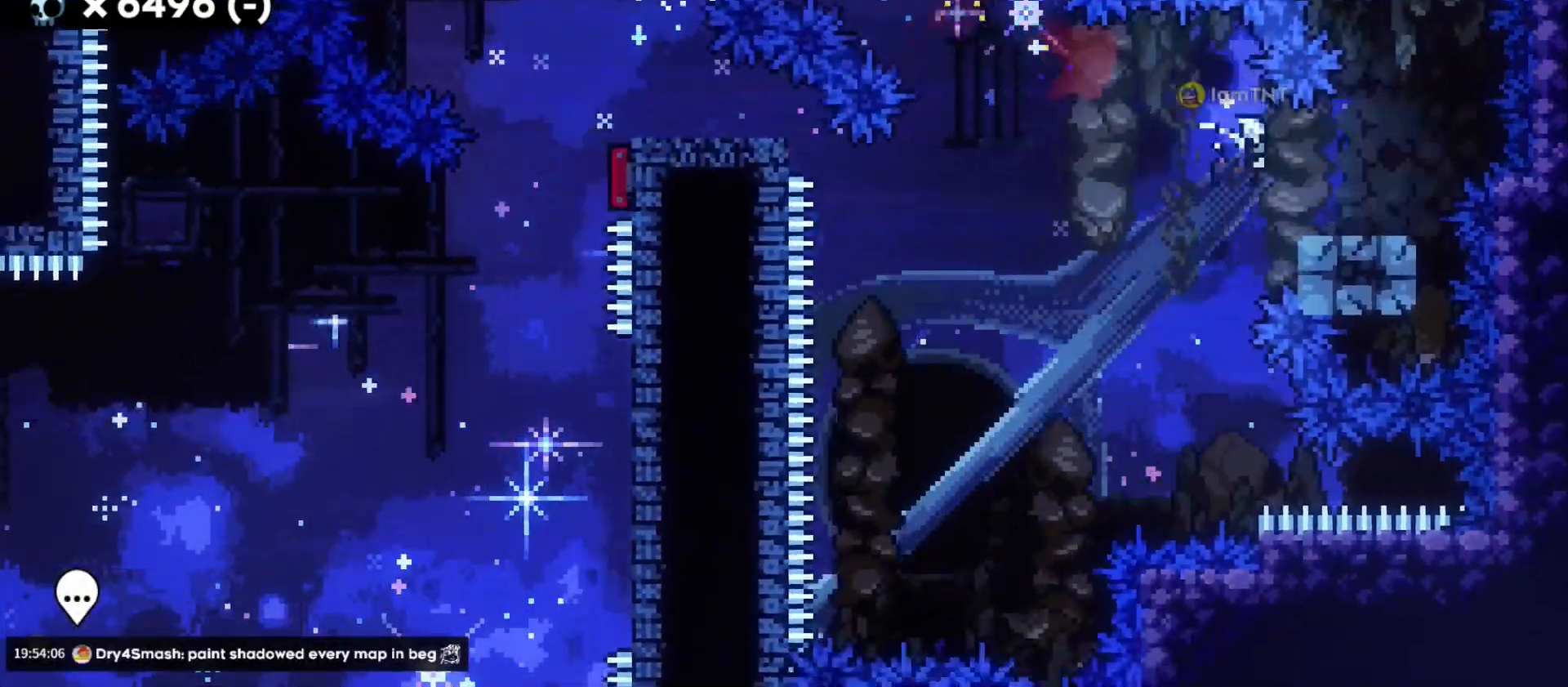
{"keys": ["a", "s"], "events": [[17, "d", "up"], [67, "jump", "down"], [83, "dash", "up"], [133, "dash", "down"], [183, "jump", "up"], [283, "dash", "up"]]}
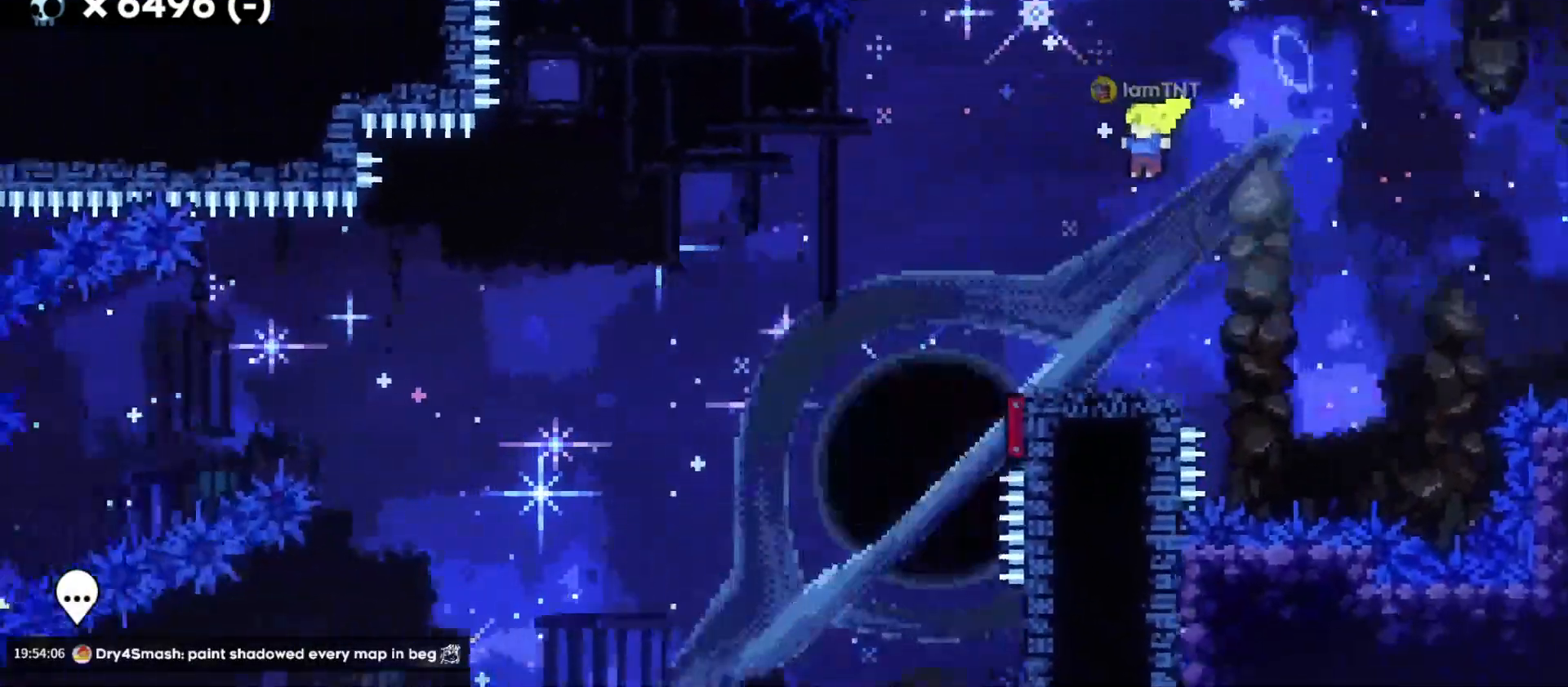
{"keys": ["a", "s"], "events": []}